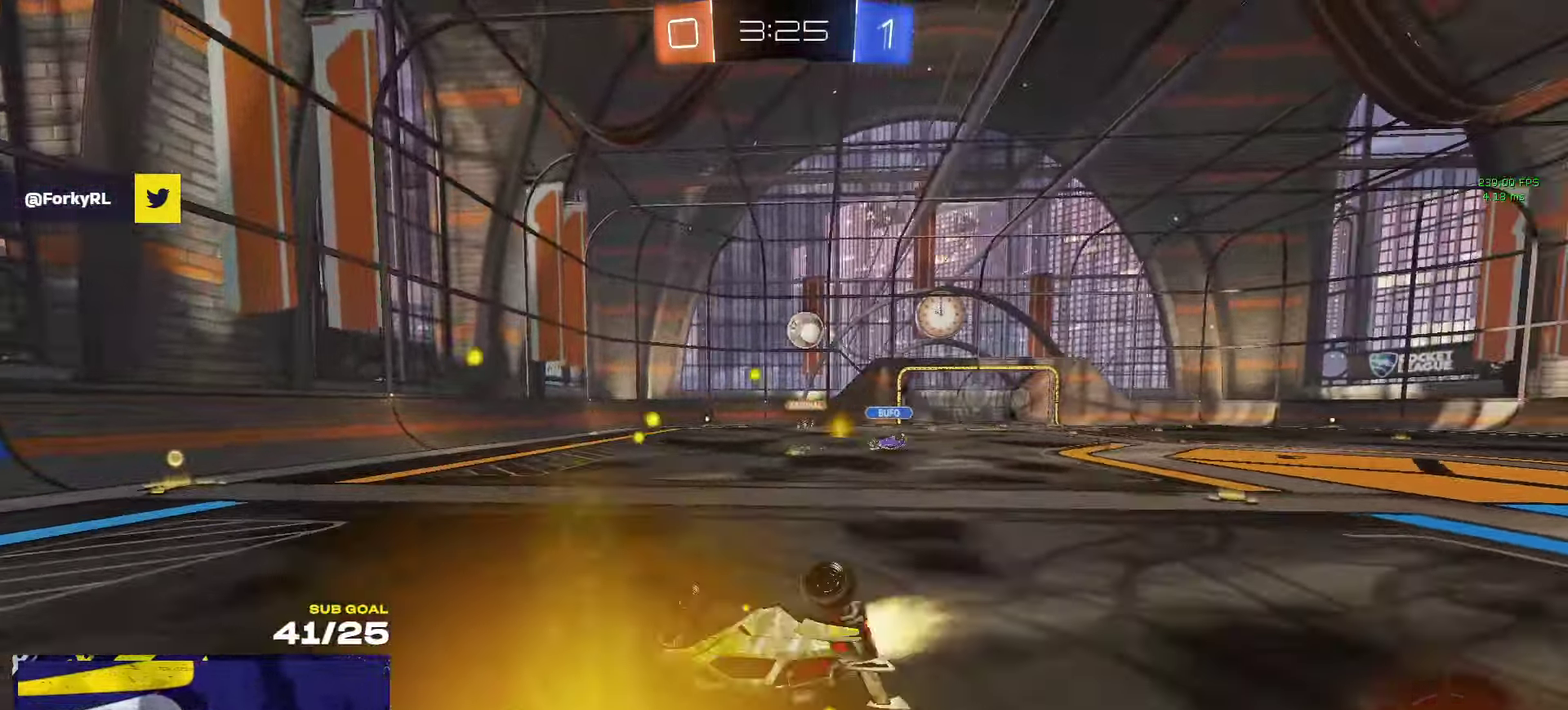
Gameplay with a controller (Xbox layout); each line is a JSON object with the inputs held at the frame after it. "events" lists button and stick changes between this image and that frame as [ms after this image, input, new state], when the widget could be followed in between.
{"buttons": ["X", "R1"], "left_stick": "down-right", "right_stick": "center"}
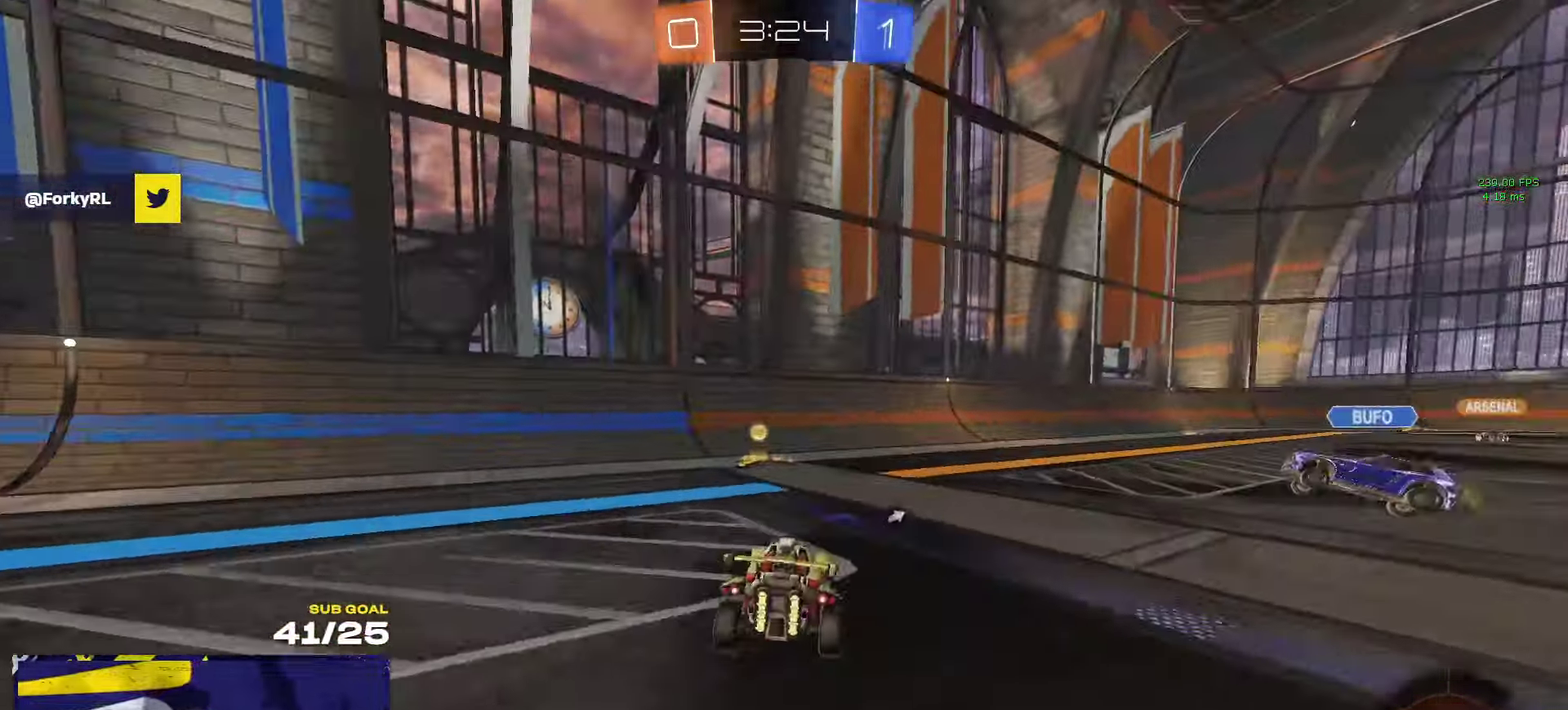
{"buttons": ["R2"], "left_stick": "left", "right_stick": "center", "events": [[16, "X", "up"], [83, "left_stick", "up-left"], [100, "A", "down"], [100, "L1", "down"], [183, "R2", "down"], [216, "left_stick", "left"], [266, "L1", "up"], [266, "left_stick", "down-left"], [283, "A", "up"], [283, "R1", "up"], [333, "Y", "down"], [416, "left_stick", "left"], [433, "Y", "up"]]}
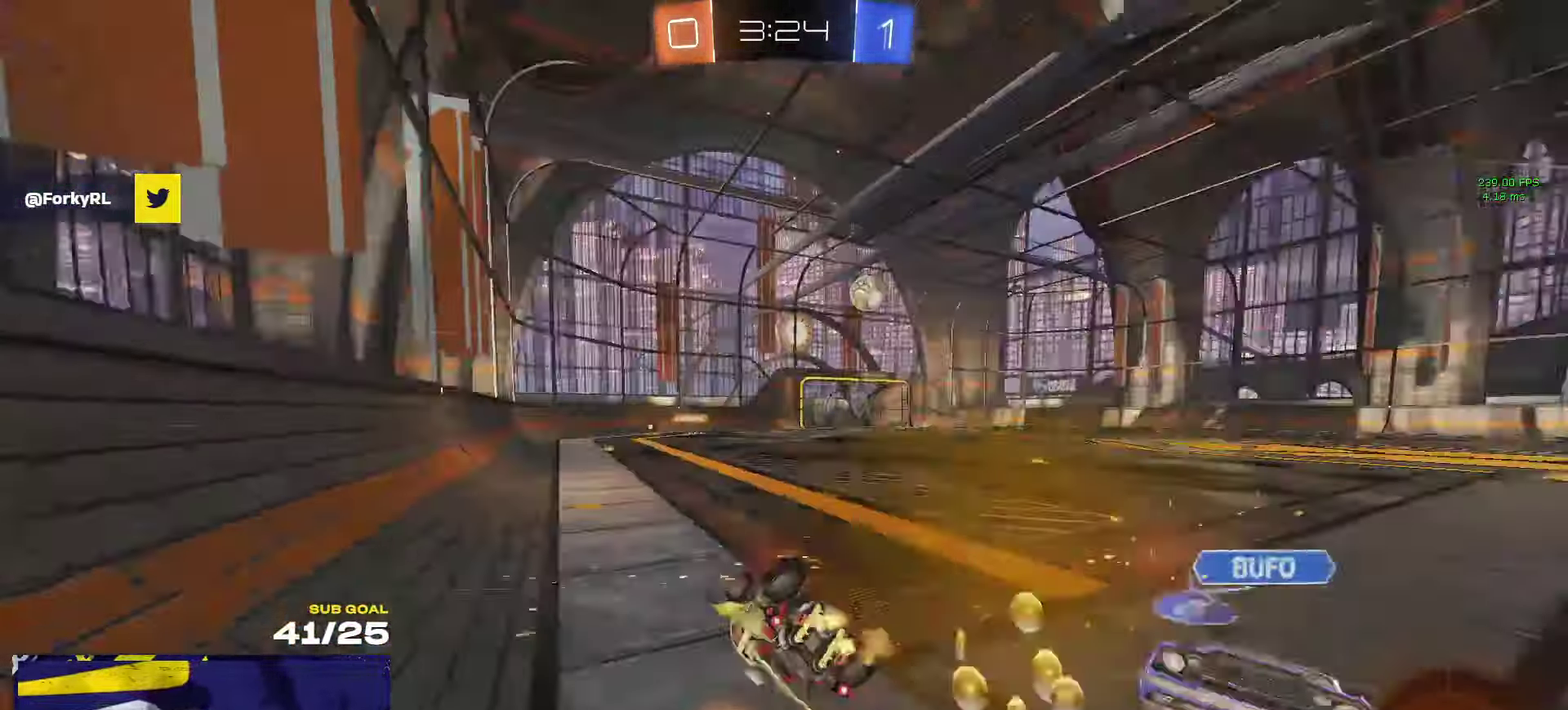
{"buttons": ["R2"], "left_stick": "down-right", "right_stick": "center", "events": [[33, "L1", "down"], [50, "left_stick", "down-left"], [333, "L1", "up"], [333, "left_stick", "down"], [383, "left_stick", "down-right"]]}
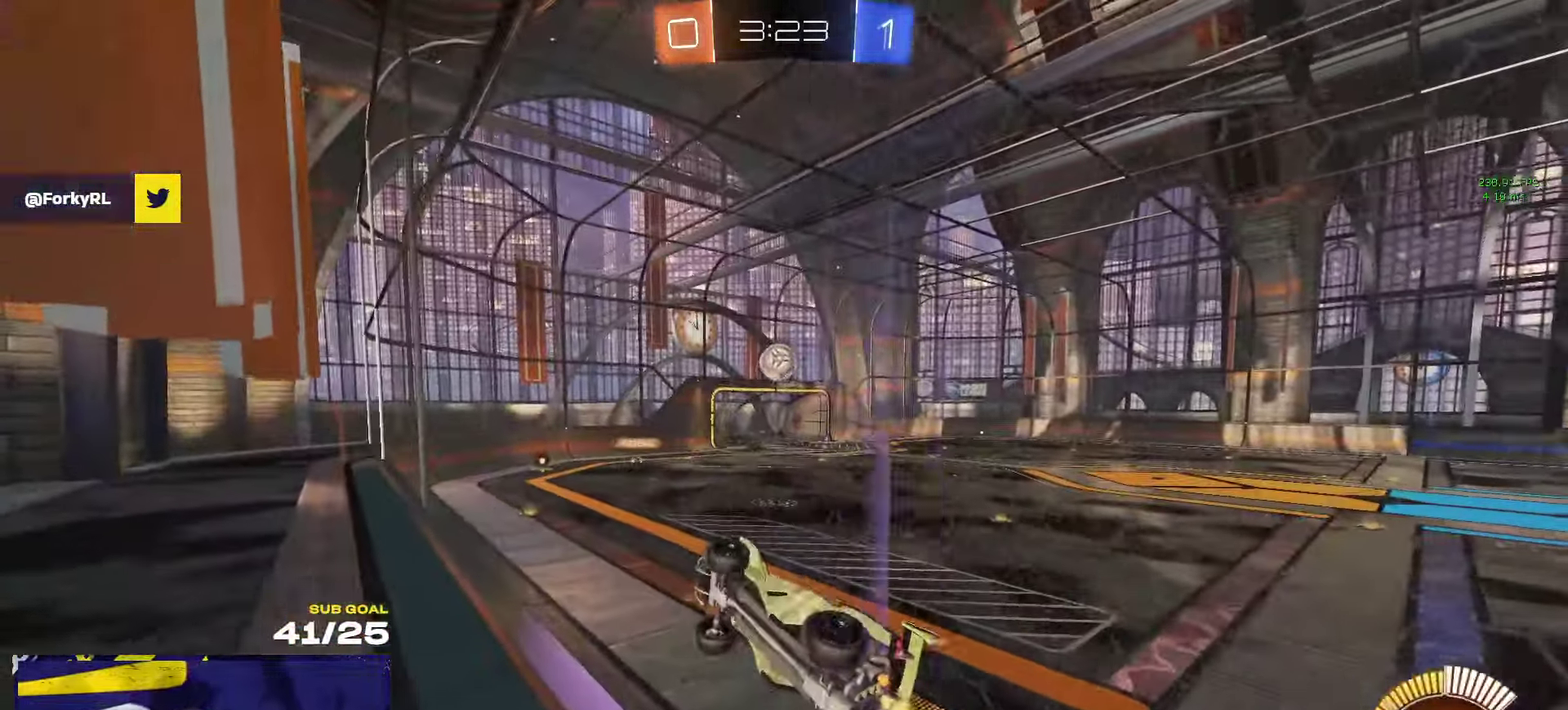
{"buttons": ["X", "R2"], "left_stick": "left", "right_stick": "center", "events": [[50, "left_stick", "right"], [150, "left_stick", "left"], [233, "X", "down"], [350, "X", "up"], [450, "X", "down"]]}
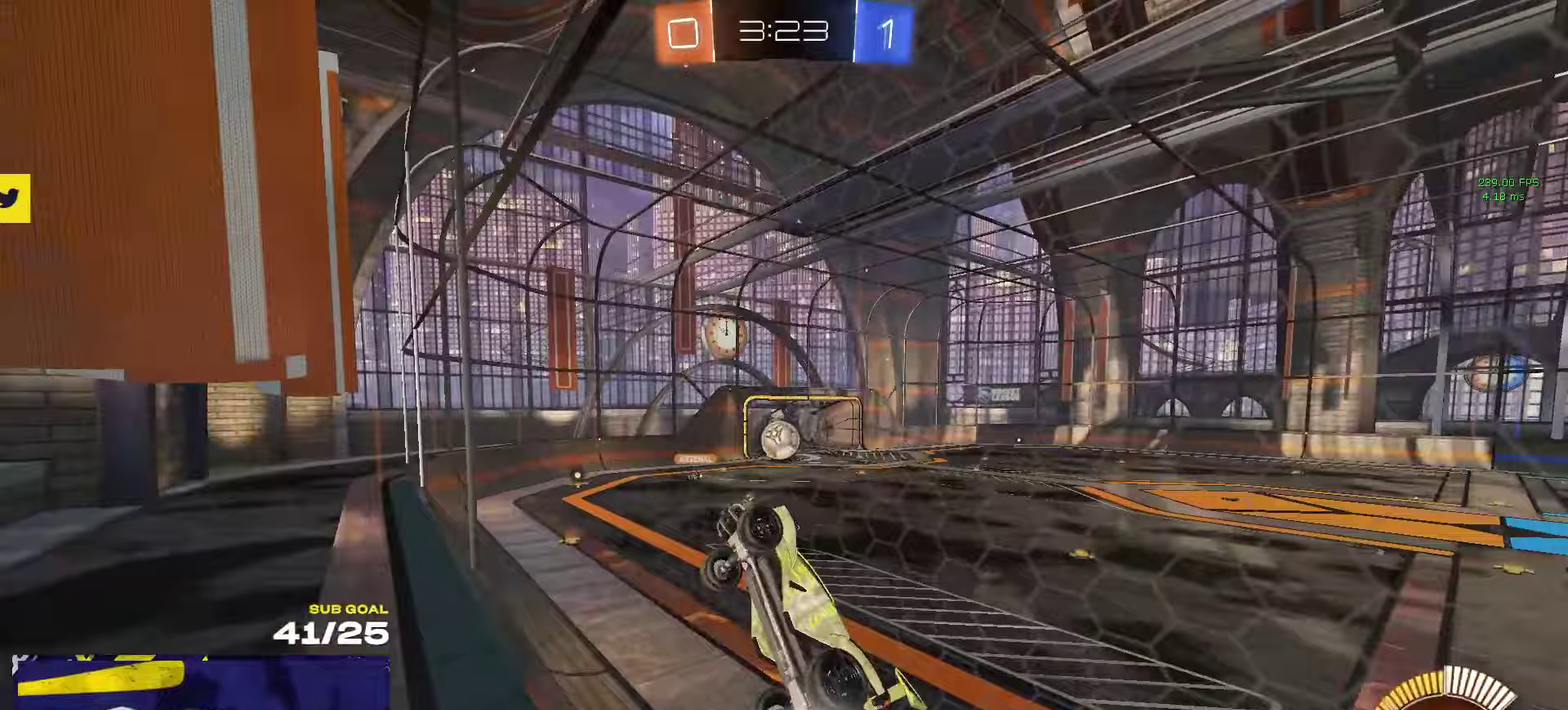
{"buttons": ["R2"], "left_stick": "left", "right_stick": "center", "events": [[33, "X", "up"]]}
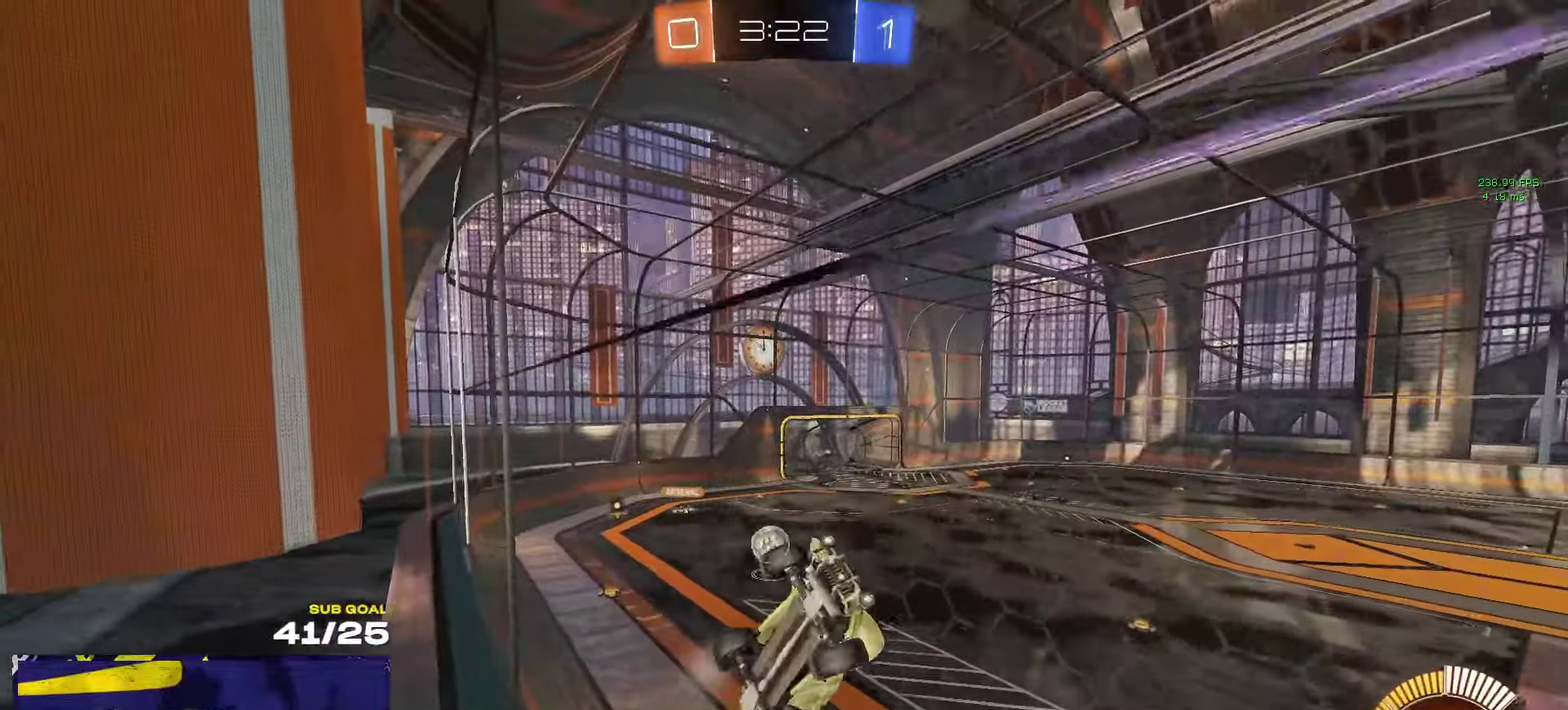
{"buttons": ["R2"], "left_stick": "left", "right_stick": "right", "events": [[217, "right_stick", "right"]]}
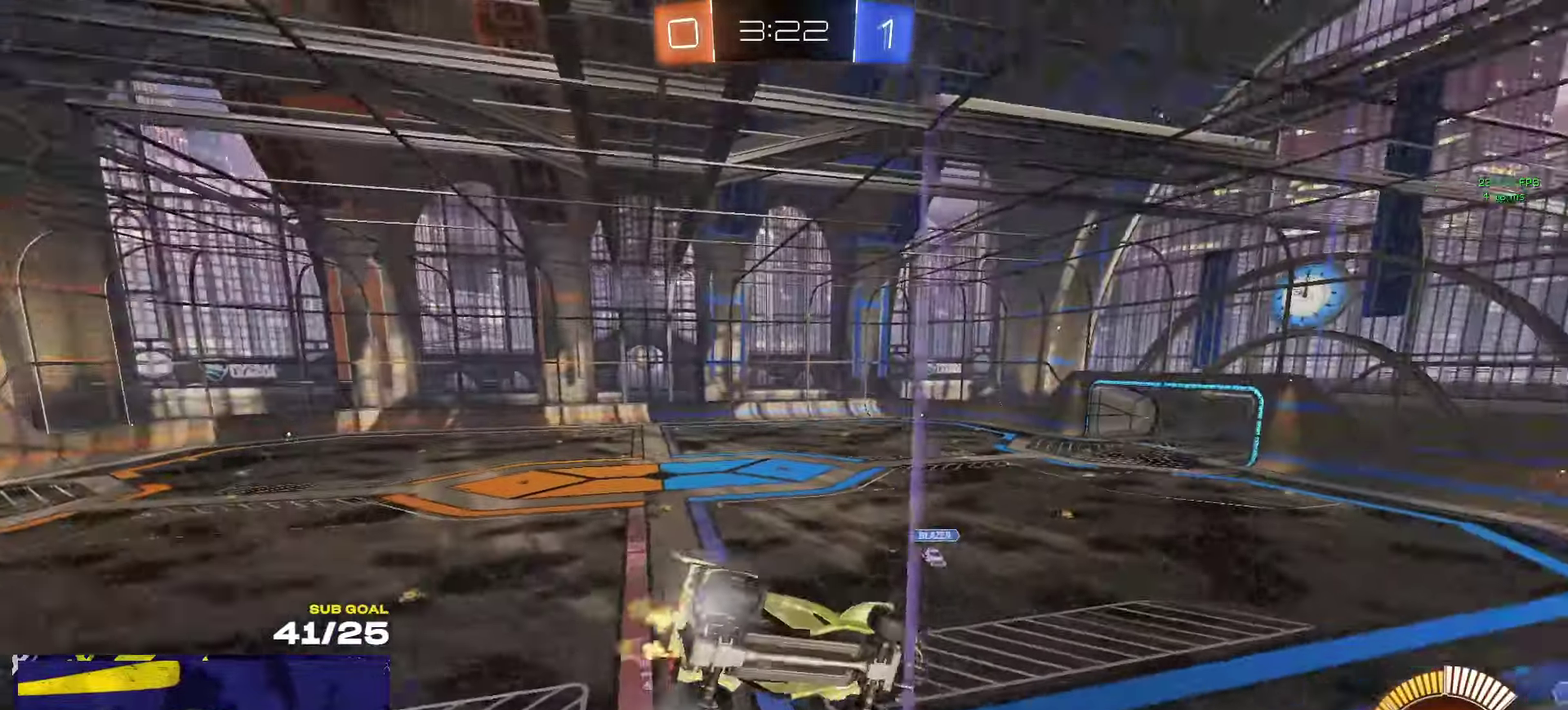
{"buttons": ["X", "R2"], "left_stick": "right", "right_stick": "center", "events": [[183, "right_stick", "center"], [350, "left_stick", "right"], [500, "X", "down"]]}
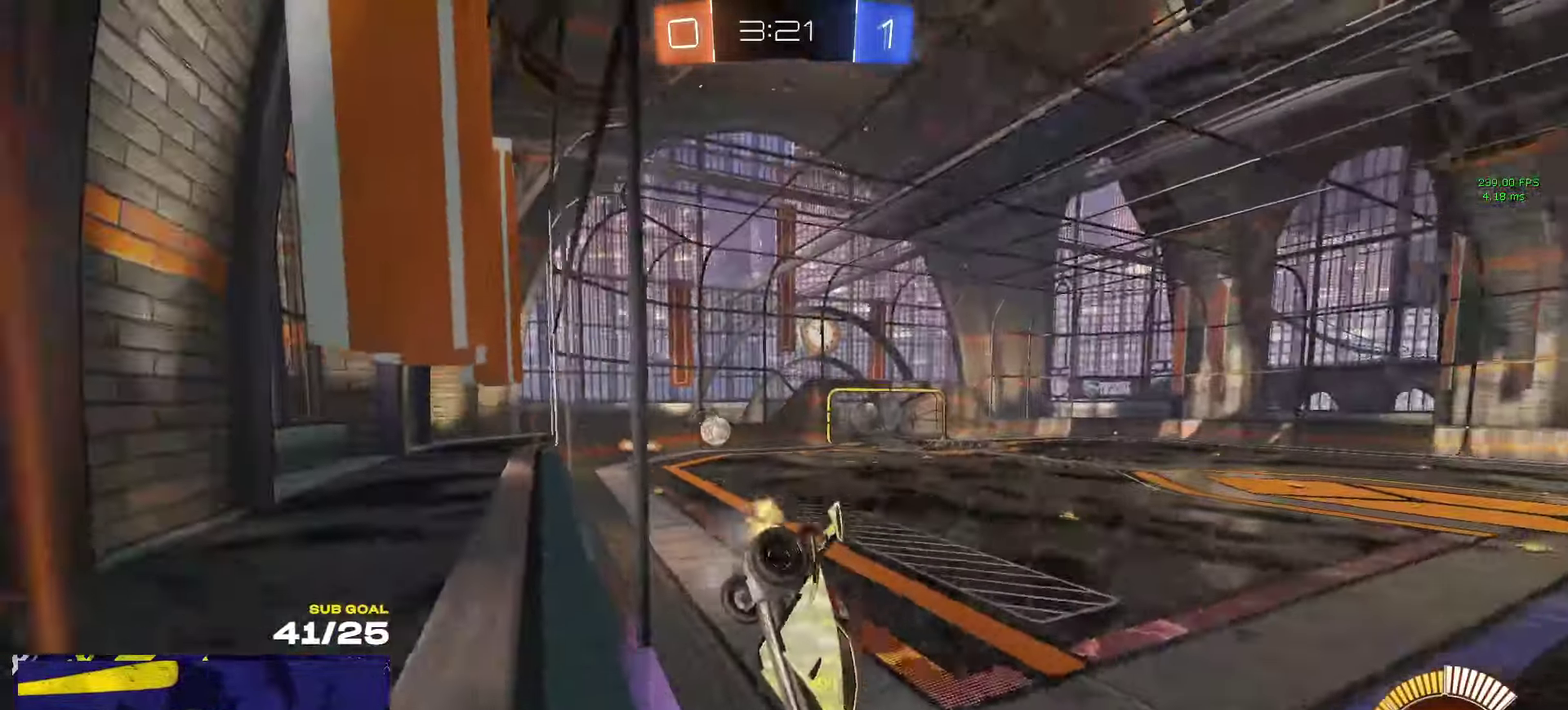
{"buttons": ["R2"], "left_stick": "right", "right_stick": "center", "events": [[100, "X", "up"], [217, "left_stick", "left"], [350, "left_stick", "right"]]}
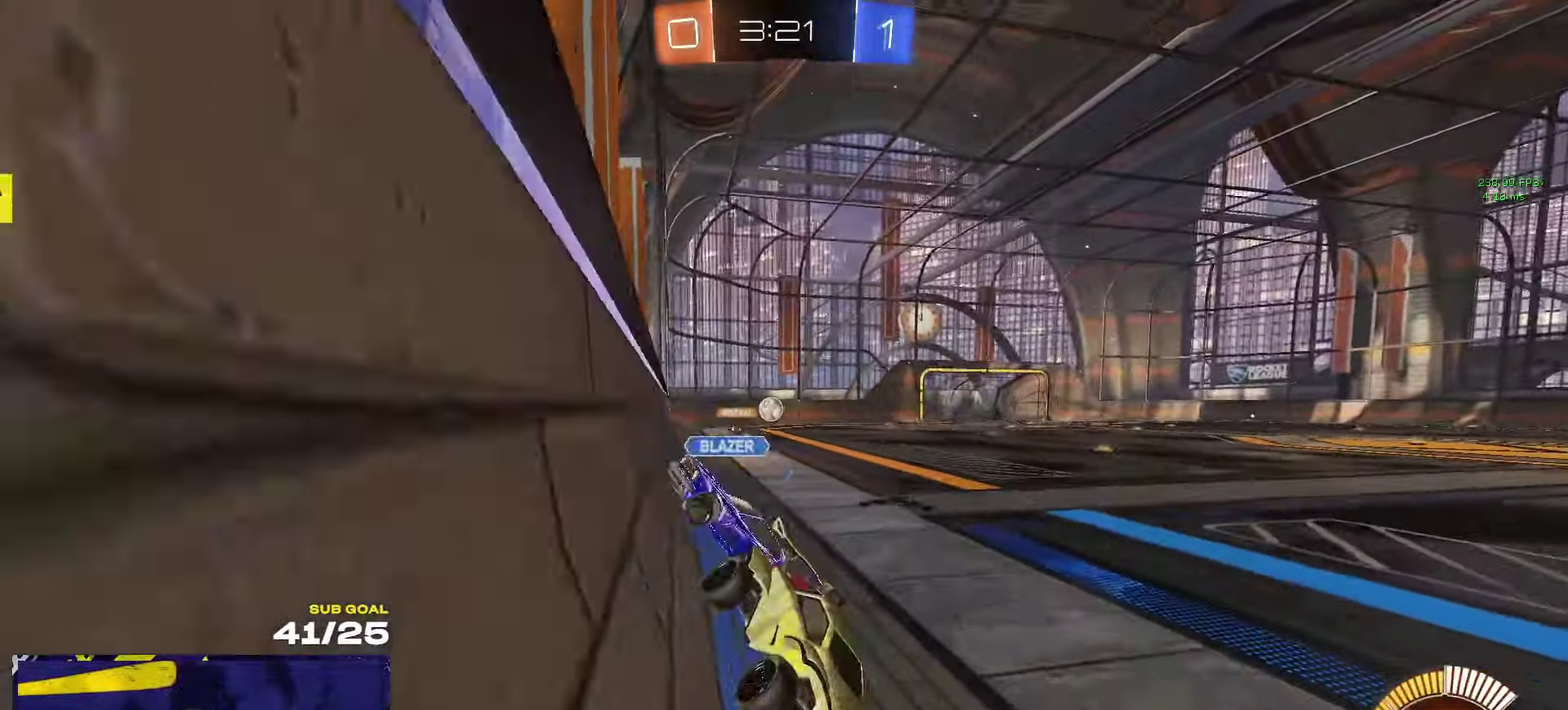
{"buttons": ["R2"], "left_stick": "left", "right_stick": "center", "events": [[117, "left_stick", "left"], [233, "X", "down"], [317, "X", "up"]]}
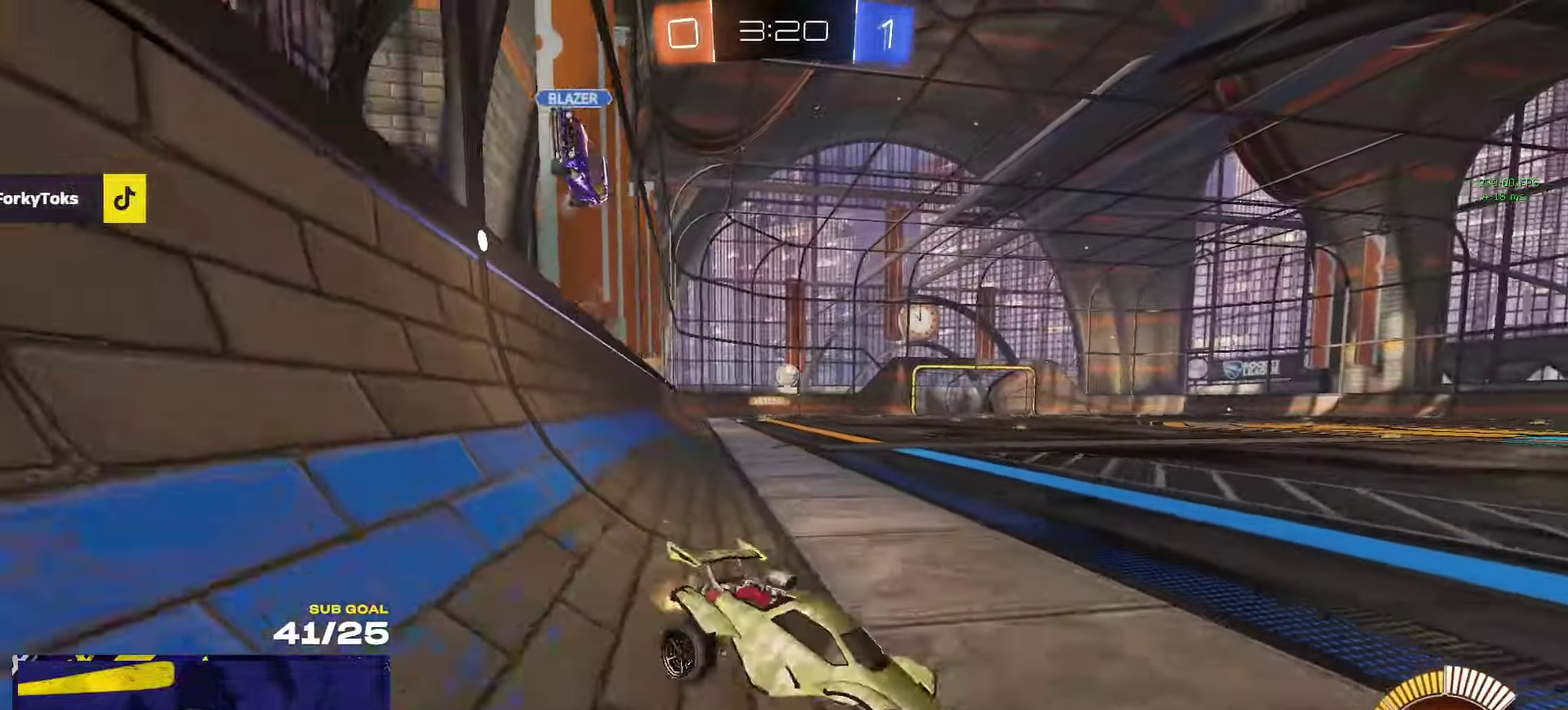
{"buttons": ["R2"], "left_stick": "center", "right_stick": "center", "events": [[183, "left_stick", "center"], [233, "Y", "down"], [300, "Y", "up"]]}
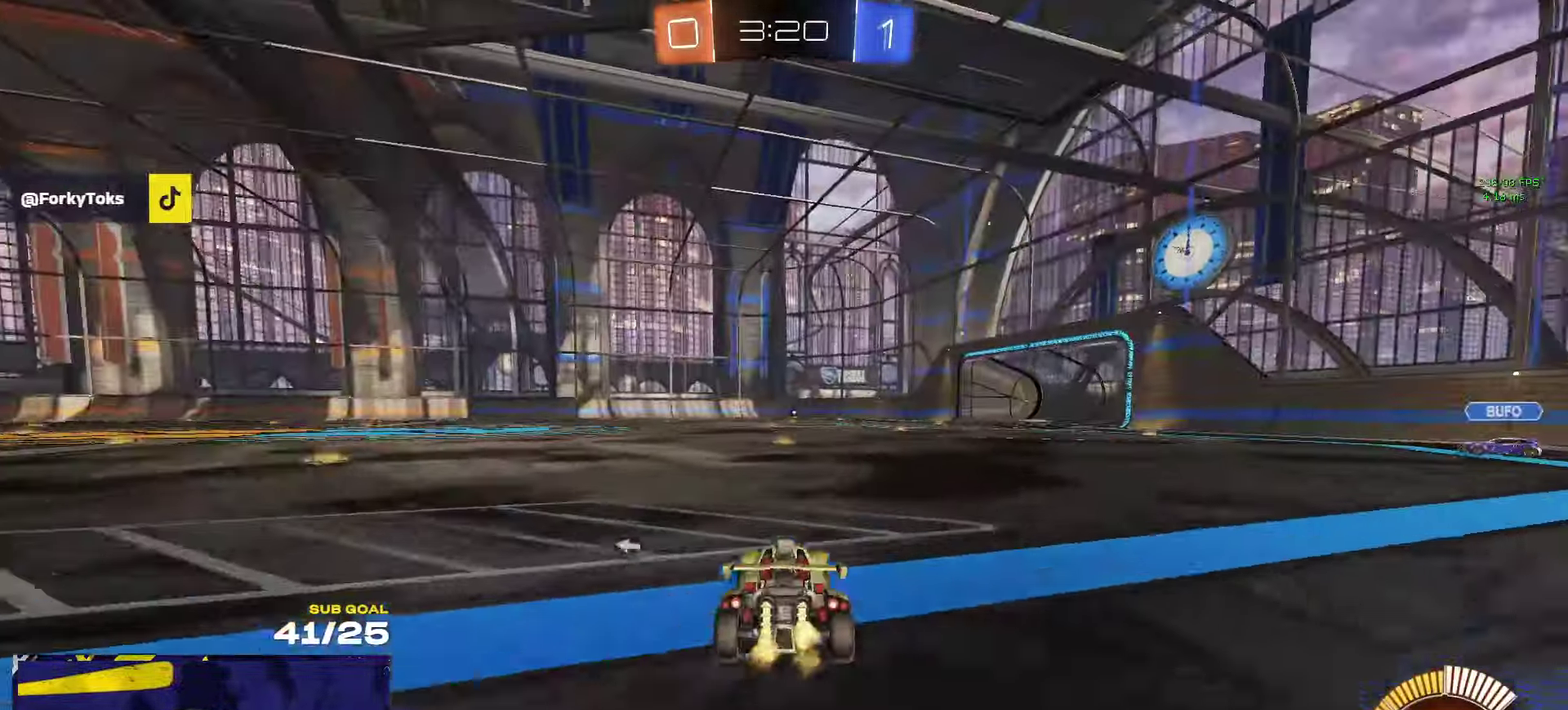
{"buttons": ["Y", "R1", "R2"], "left_stick": "center", "right_stick": "center", "events": [[50, "R1", "down"], [83, "left_stick", "right"], [233, "left_stick", "left"], [367, "left_stick", "center"], [450, "Y", "down"]]}
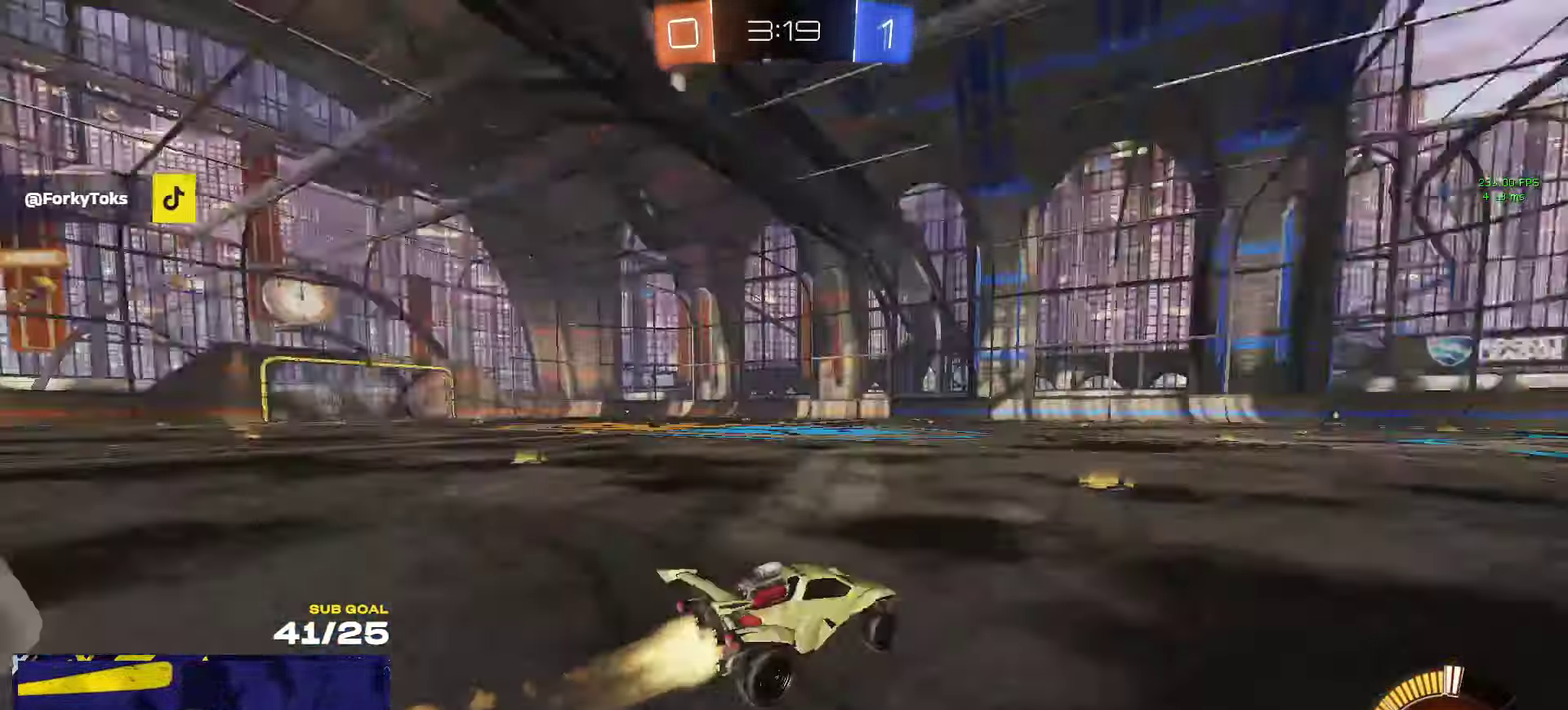
{"buttons": ["R2"], "left_stick": "left", "right_stick": "center", "events": [[17, "Y", "up"], [167, "R1", "up"], [267, "left_stick", "left"]]}
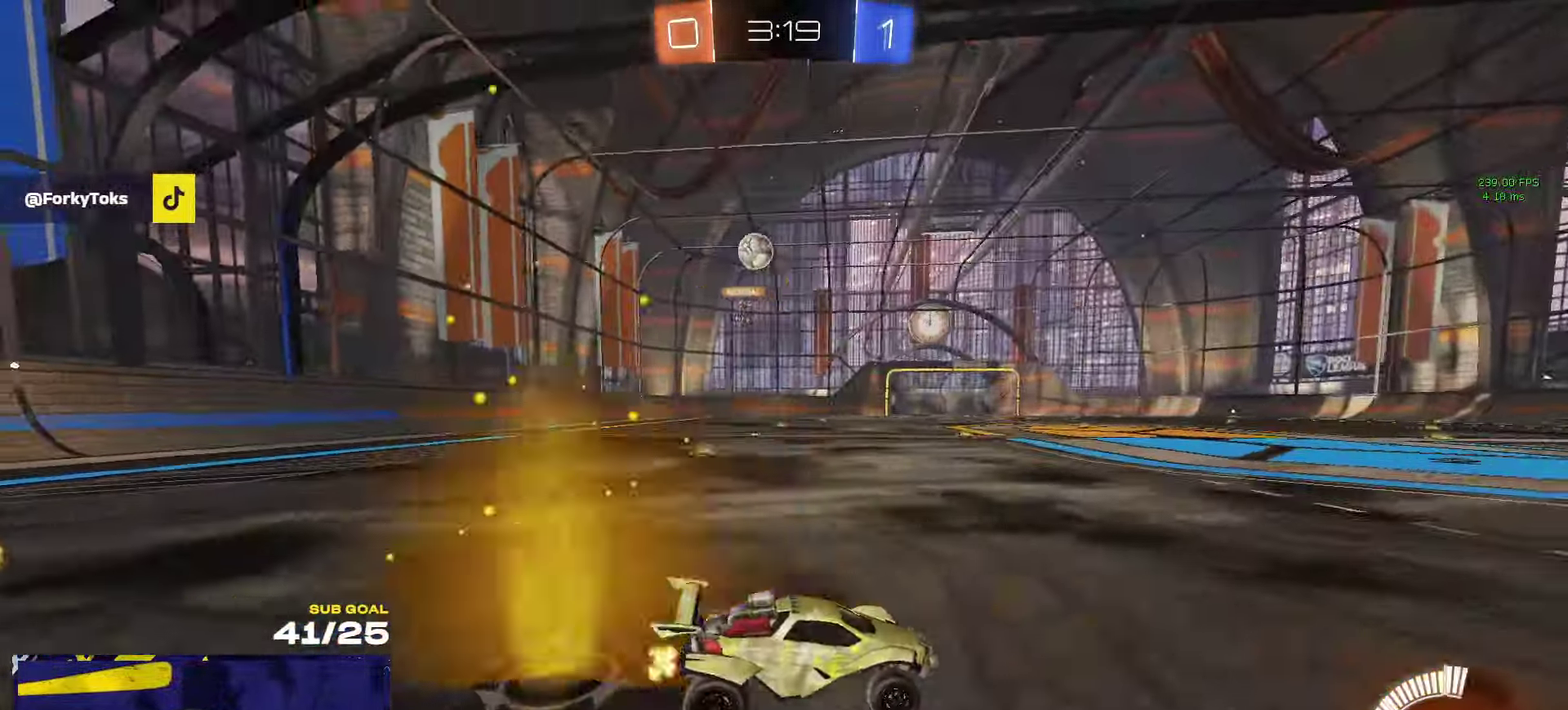
{"buttons": ["R2"], "left_stick": "center", "right_stick": "center", "events": [[33, "Y", "down"], [33, "left_stick", "center"], [100, "Y", "up"], [217, "Y", "down"], [283, "Y", "up"], [333, "left_stick", "left"], [433, "left_stick", "center"]]}
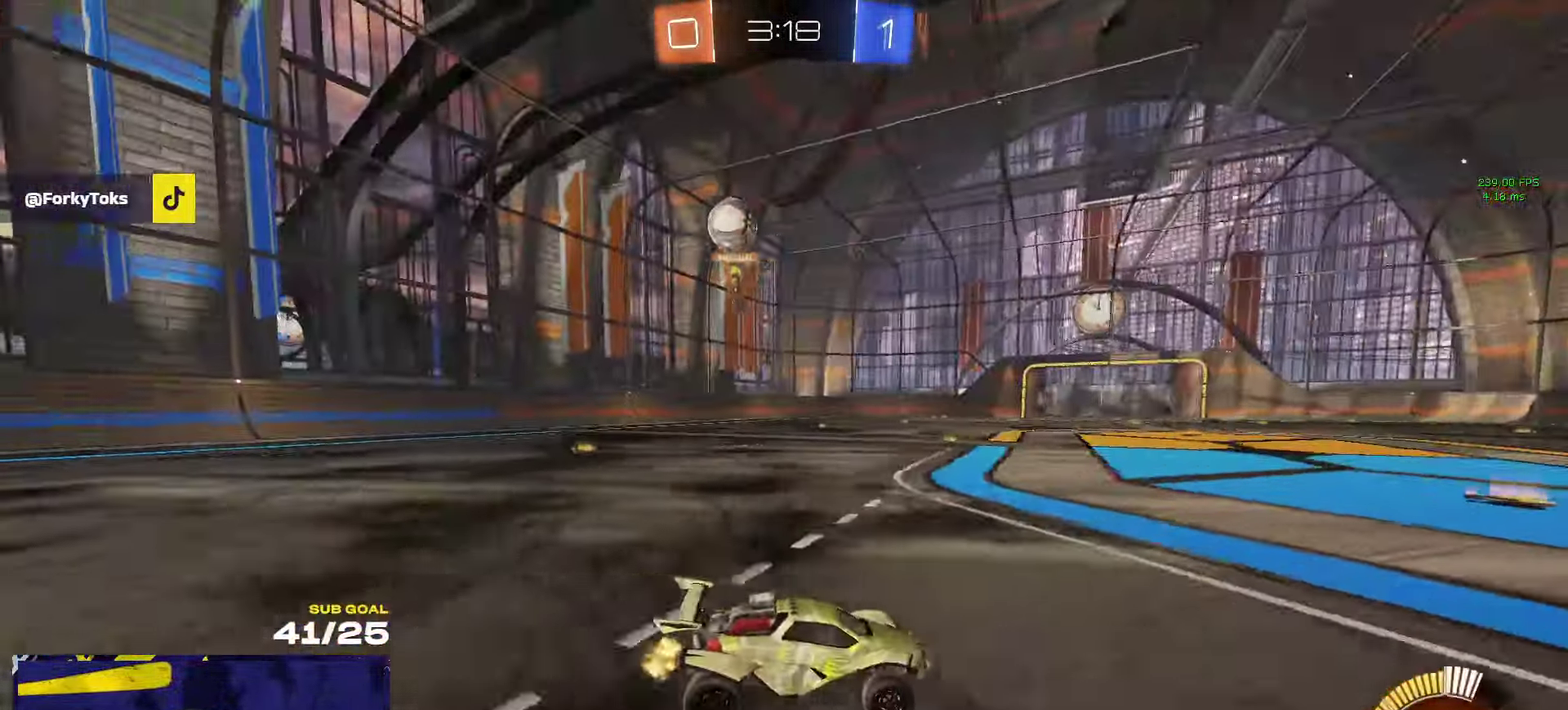
{"buttons": ["Y", "R2"], "left_stick": "right", "right_stick": "center", "events": [[50, "left_stick", "left"], [267, "left_stick", "center"], [367, "Y", "down"], [417, "Y", "up"], [450, "left_stick", "right"], [467, "Y", "down"]]}
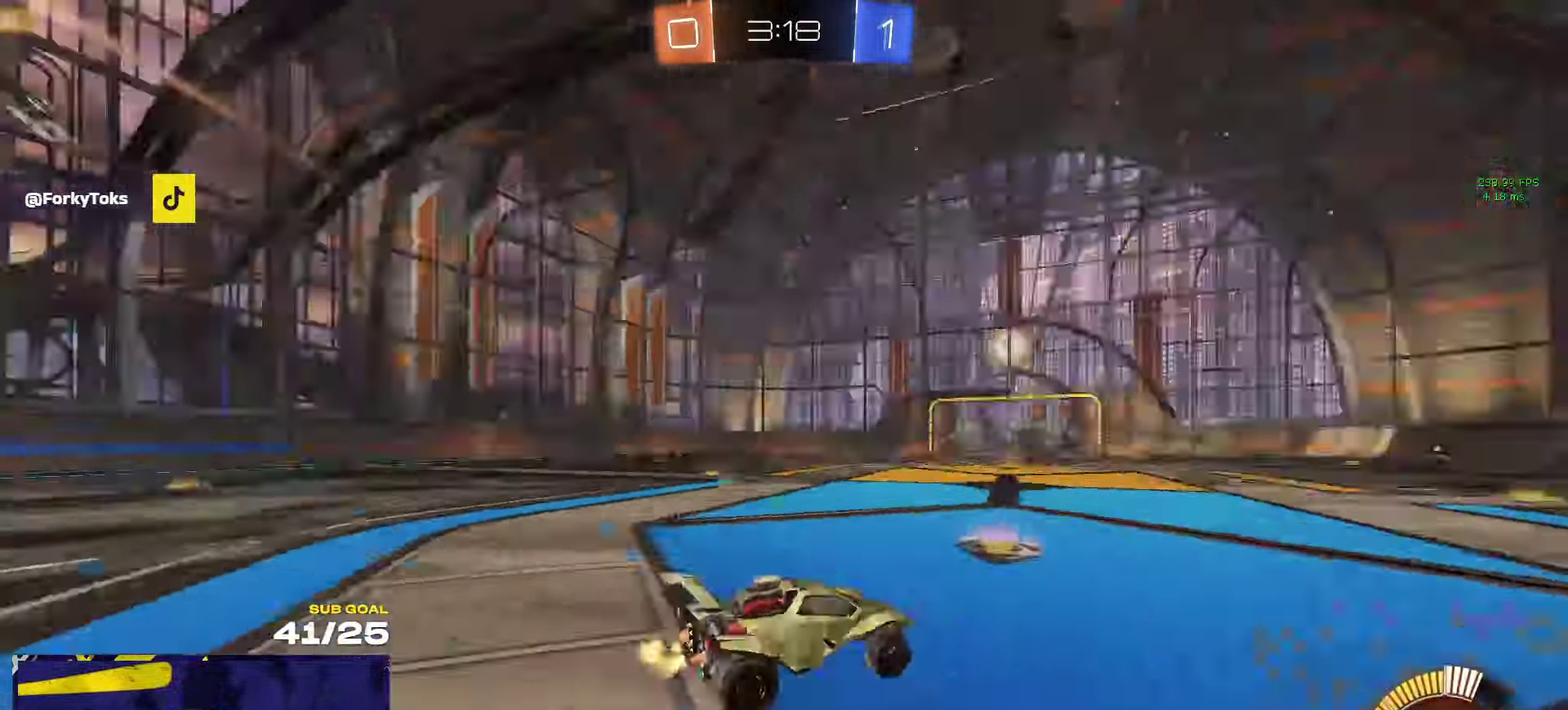
{"buttons": ["R2"], "left_stick": "center", "right_stick": "center", "events": [[50, "Y", "up"], [384, "left_stick", "left"], [450, "left_stick", "center"]]}
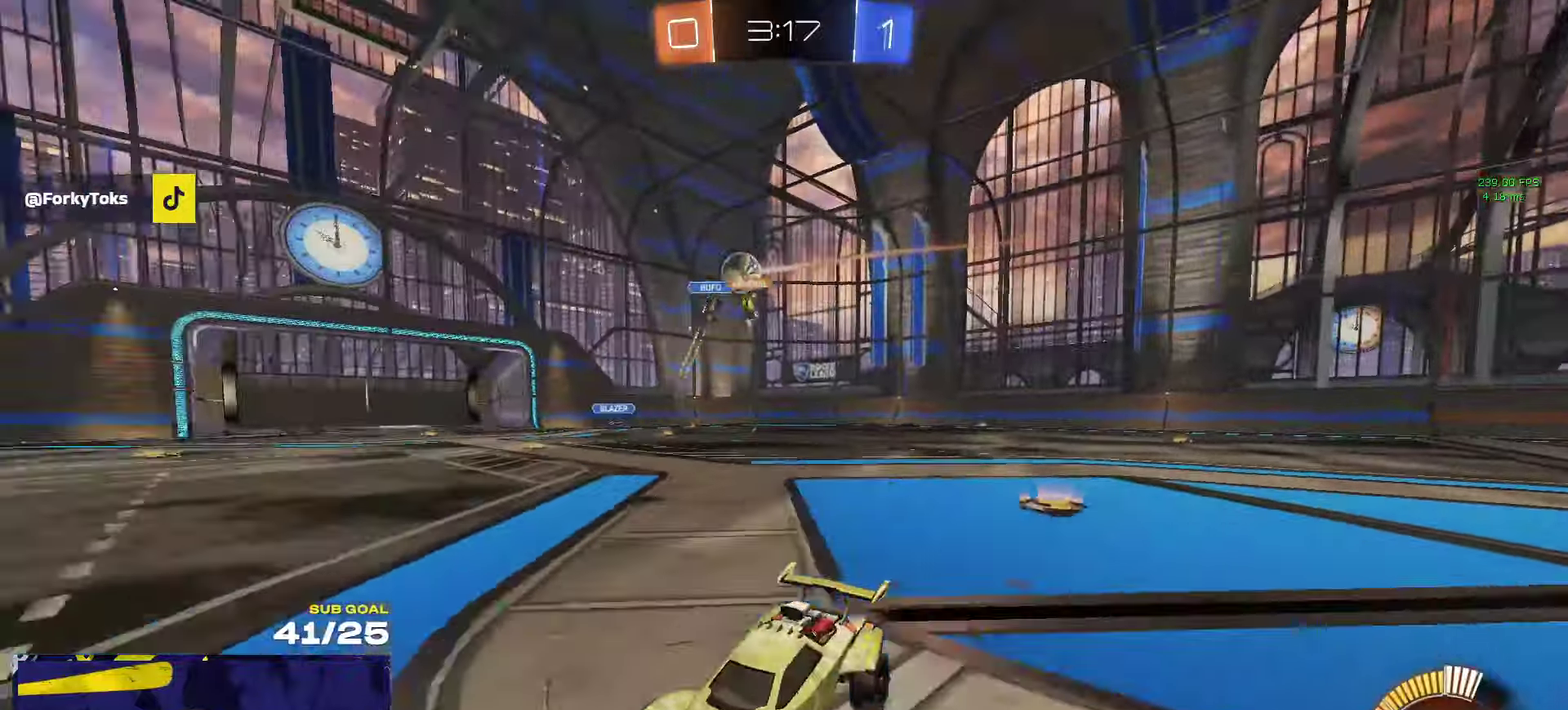
{"buttons": ["R2"], "left_stick": "left", "right_stick": "center", "events": [[34, "left_stick", "left"], [200, "X", "down"], [267, "X", "up"]]}
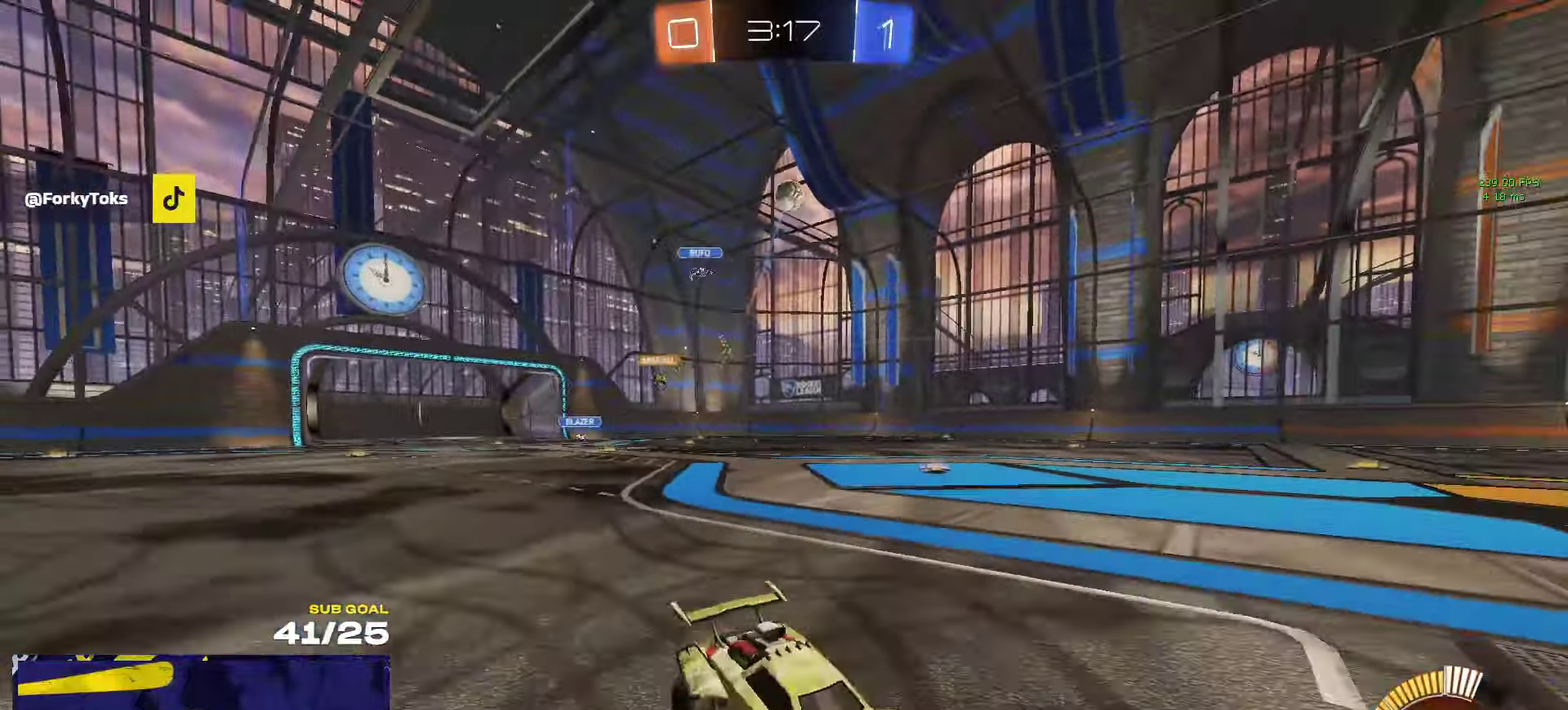
{"buttons": ["R1", "R2"], "left_stick": "left", "right_stick": "center", "events": [[34, "right_stick", "up-right"], [134, "right_stick", "center"], [267, "R1", "down"]]}
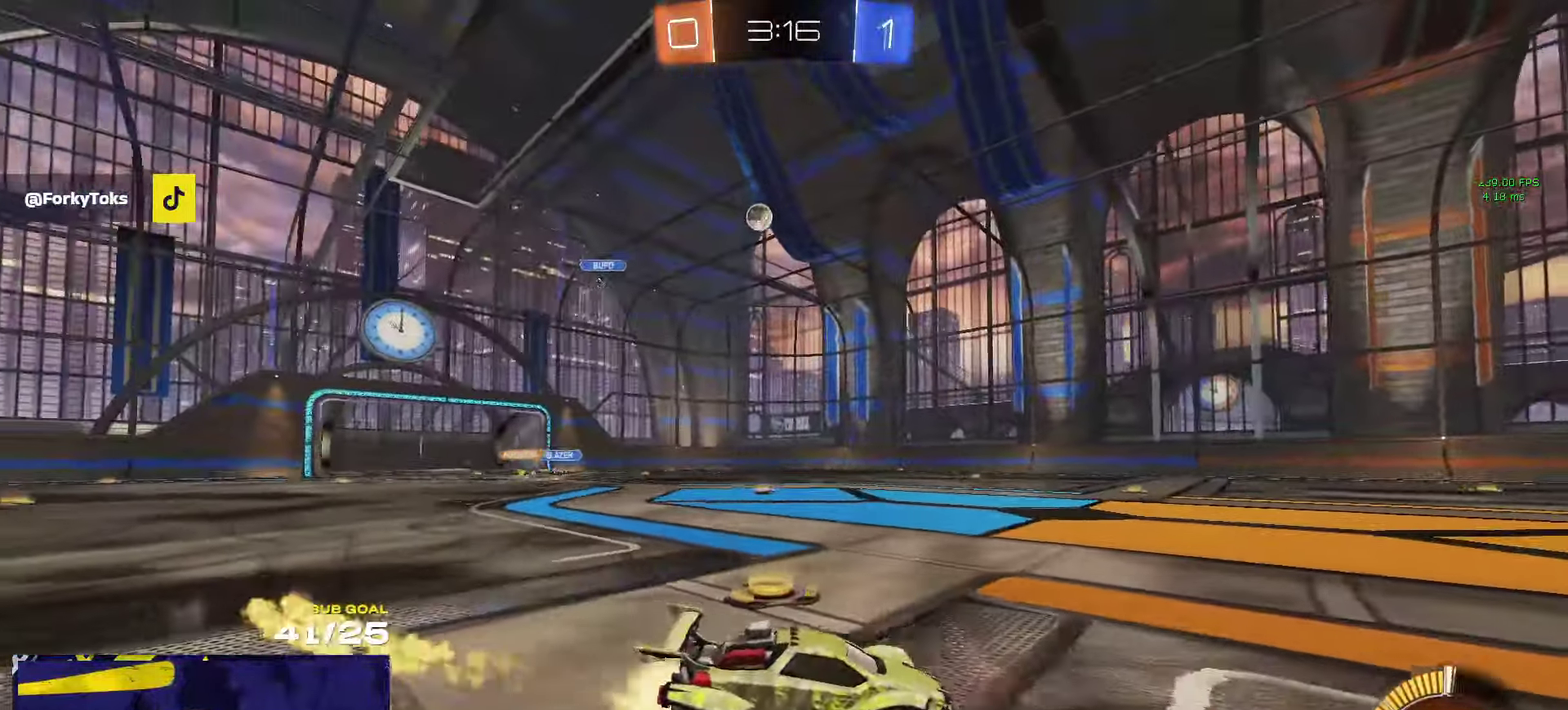
{"buttons": ["R2"], "left_stick": "left", "right_stick": "center", "events": [[34, "Y", "down"], [100, "Y", "up"], [184, "R1", "up"], [217, "left_stick", "up-right"], [300, "left_stick", "right"], [467, "left_stick", "left"]]}
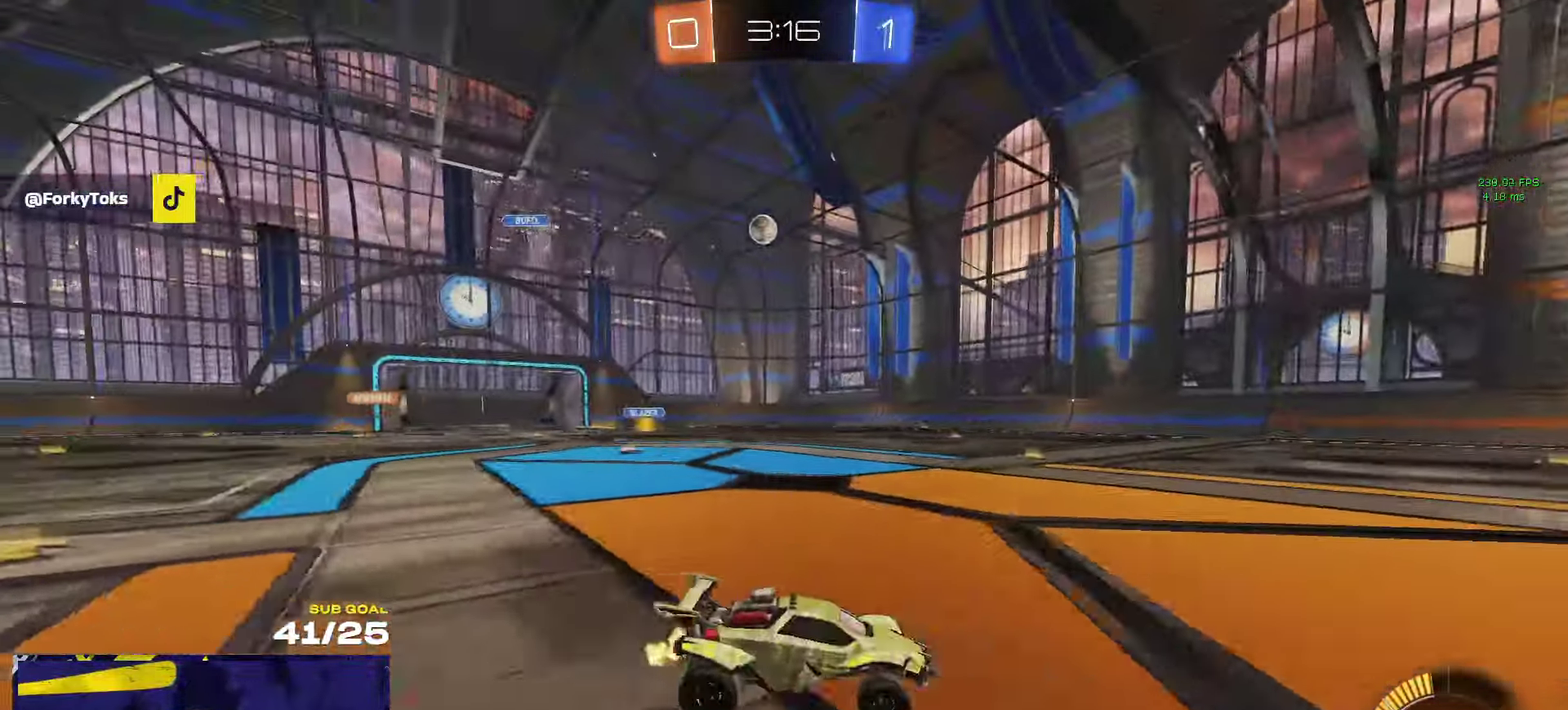
{"buttons": ["R2"], "left_stick": "center", "right_stick": "center"}
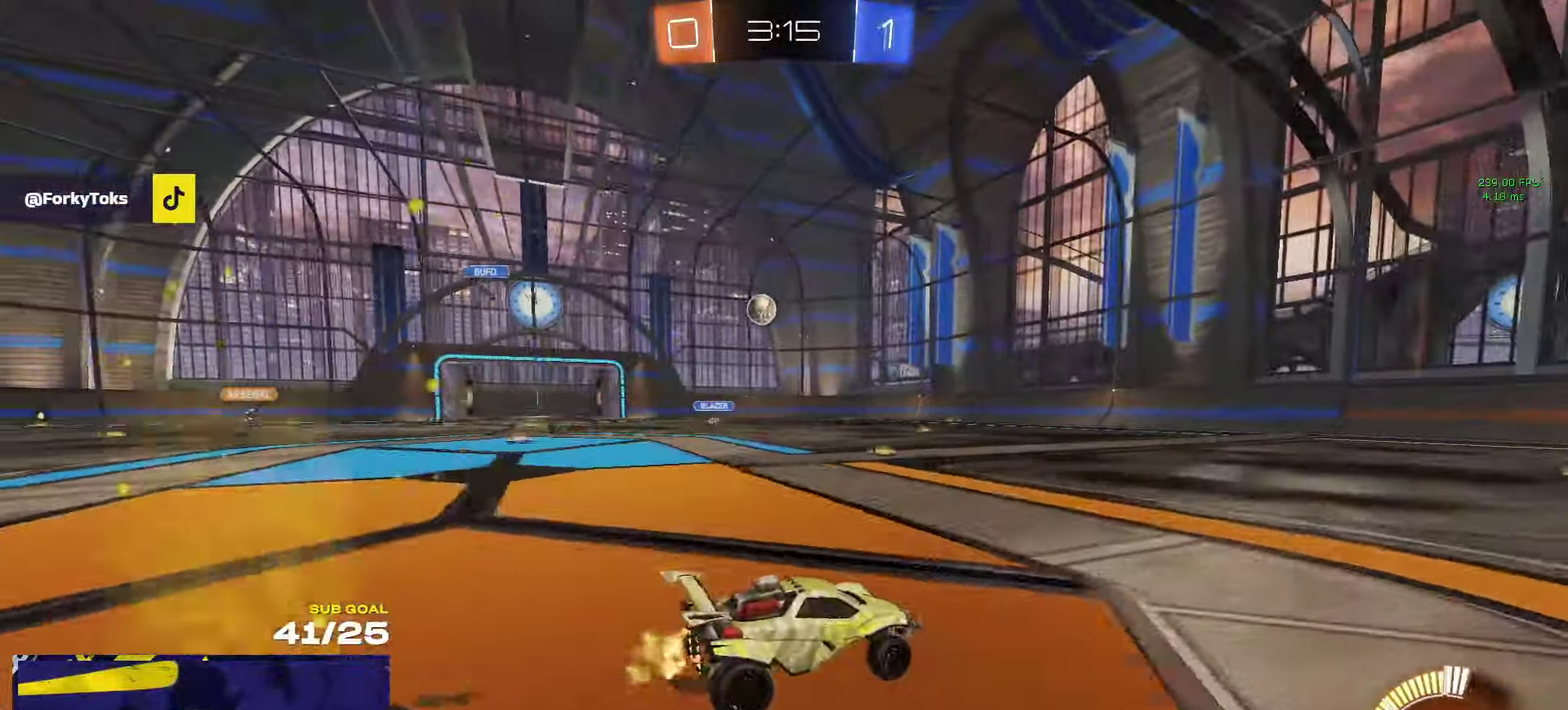
{"buttons": ["R2"], "left_stick": "right", "right_stick": "center"}
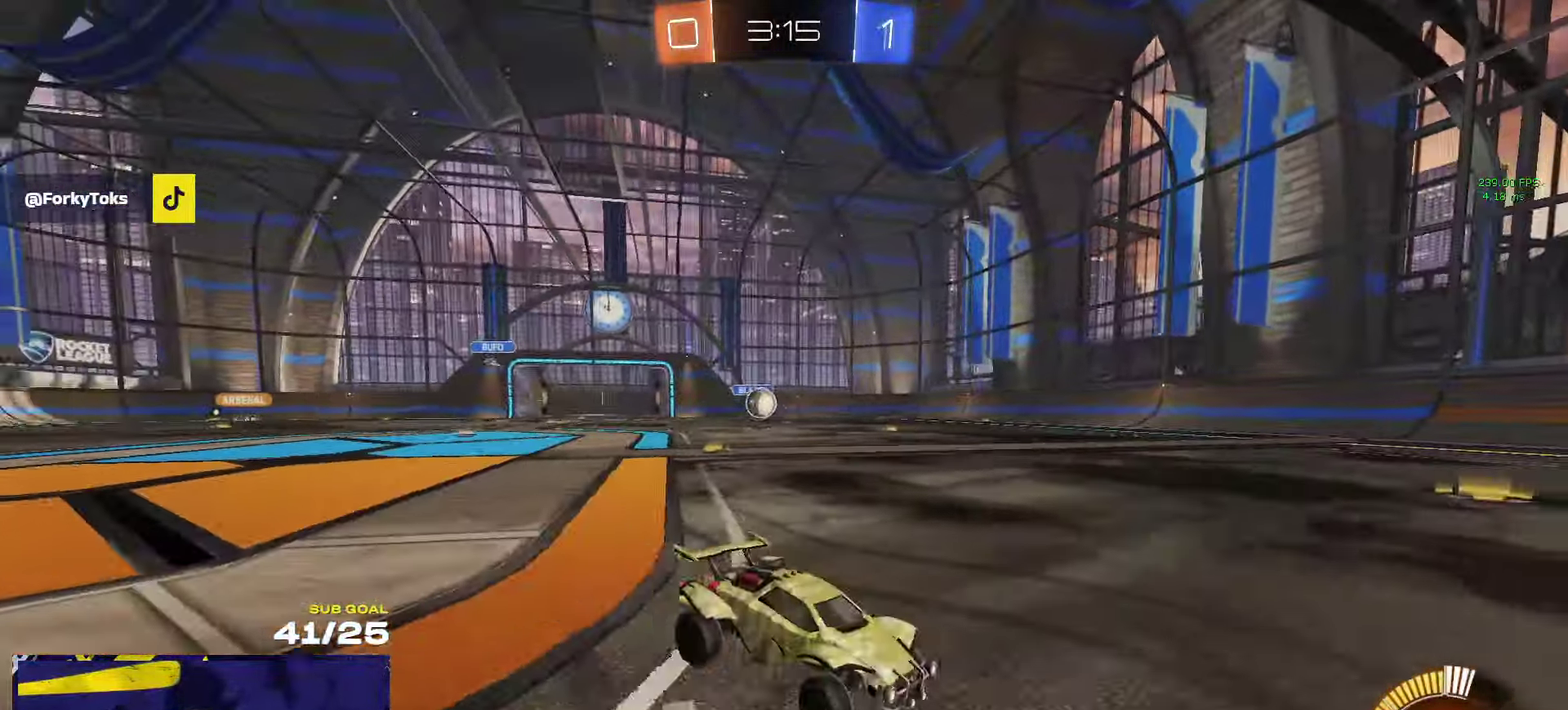
{"buttons": ["L2"], "left_stick": "right", "right_stick": "center", "events": [[100, "left_stick", "center"], [434, "left_stick", "right"], [484, "R2", "up"], [500, "L2", "down"]]}